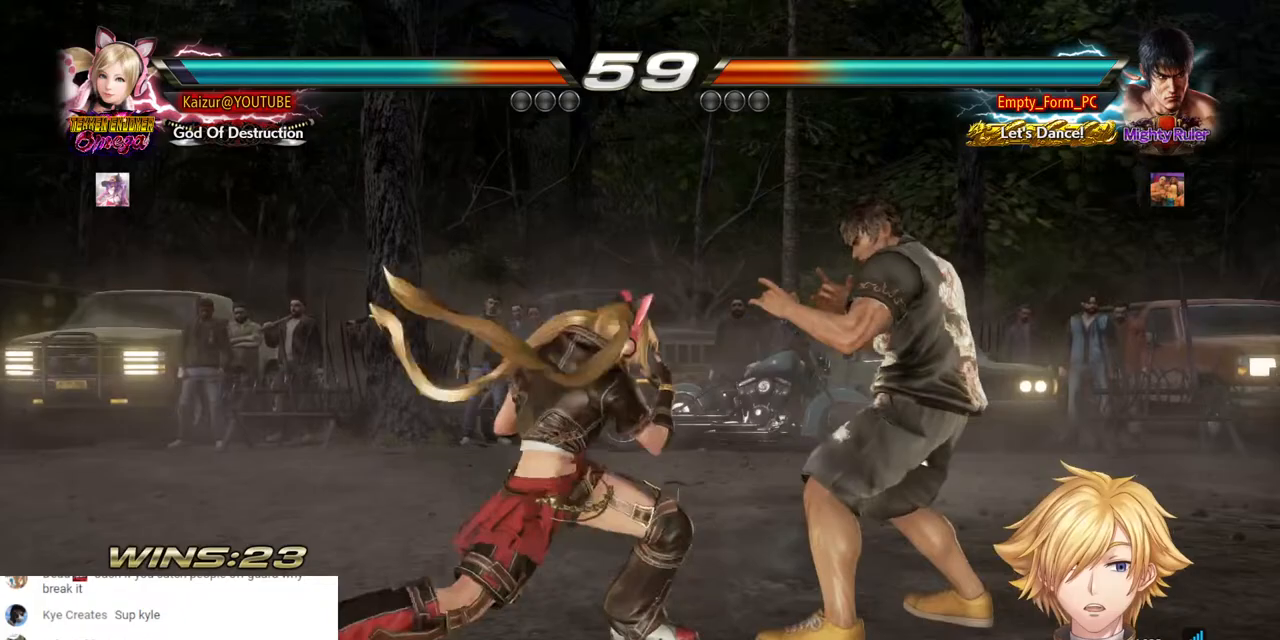
Gameplay with a controller (PlayStation layout); each line is a JSON object with the inputs held at the frame after it. "events" lists button and stick changes between this image and that frame as [ms after this image, input, new state], when the widget could be followed in between. Not read: R1.
{"buttons": ["DPAD_DOWN"], "left_stick": "center", "right_stick": "center", "events": [[400, "CIRCLE", "up"], [467, "DPAD_LEFT", "up"], [500, "DPAD_DOWN", "down"]]}
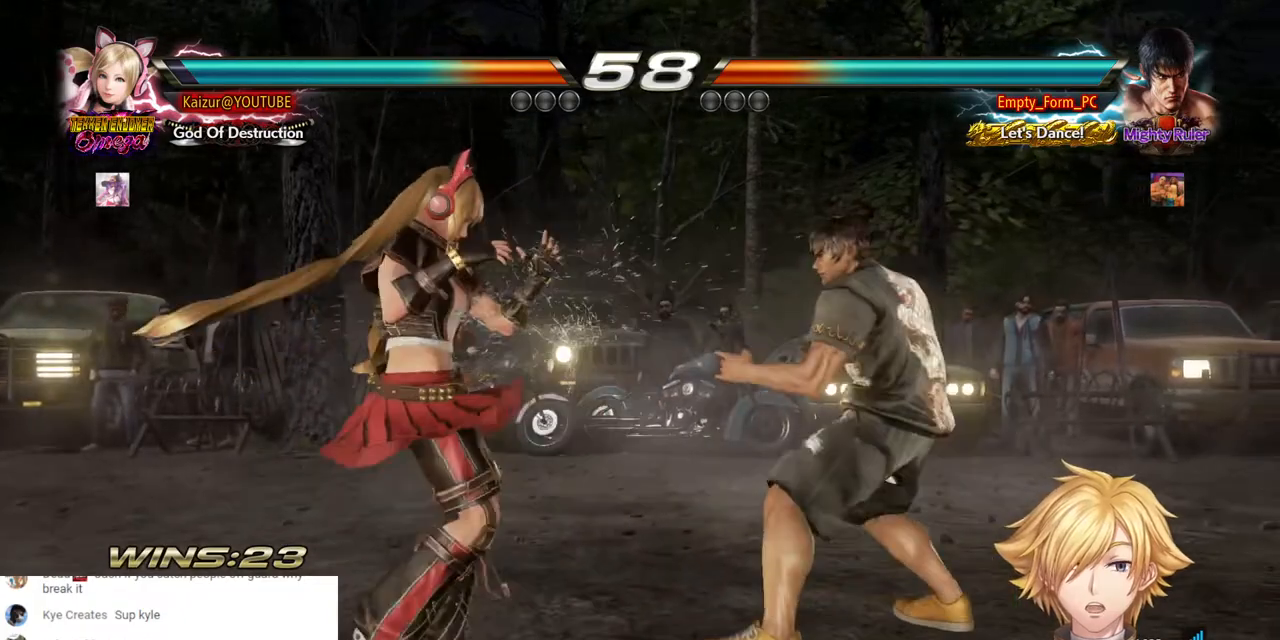
{"buttons": ["CIRCLE", "DPAD_DOWN", "DPAD_RIGHT"], "left_stick": "center", "right_stick": "center", "events": [[17, "DPAD_RIGHT", "down"], [317, "CIRCLE", "down"], [450, "CIRCLE", "up"], [500, "CIRCLE", "down"]]}
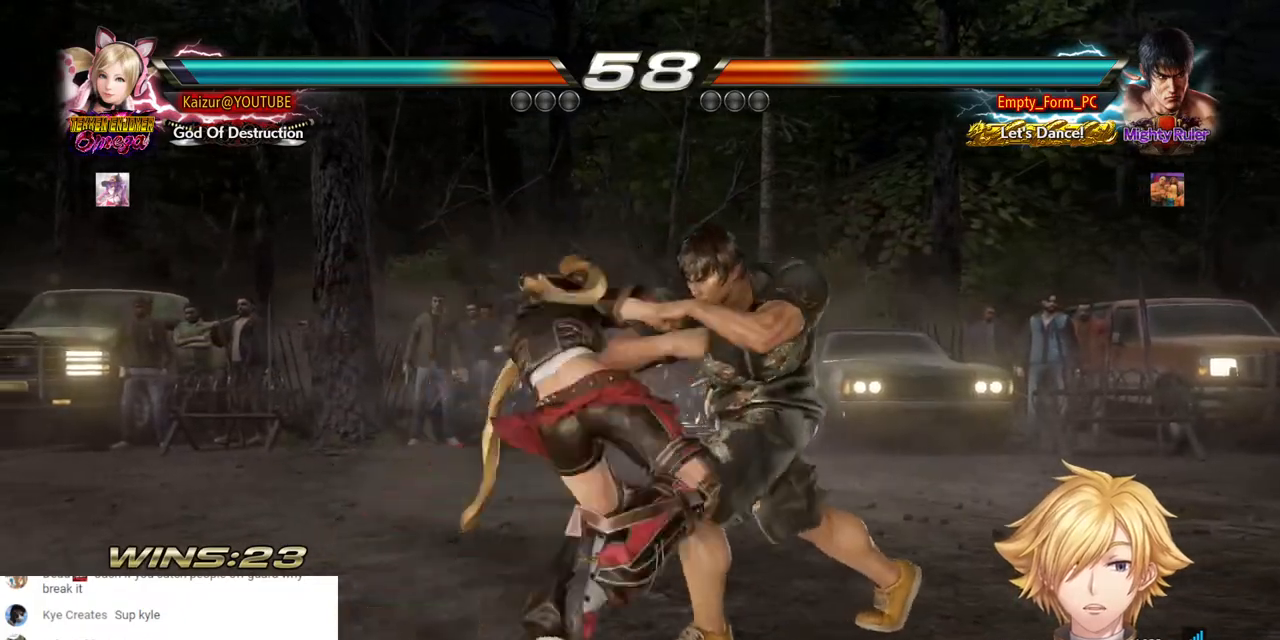
{"buttons": ["DPAD_DOWN", "DPAD_RIGHT"], "left_stick": "center", "right_stick": "center", "events": [[100, "CIRCLE", "up"], [150, "CIRCLE", "down"], [267, "CIRCLE", "up"], [283, "DPAD_DOWN", "up"], [350, "DPAD_DOWN", "down"], [400, "CIRCLE", "down"], [500, "CIRCLE", "up"]]}
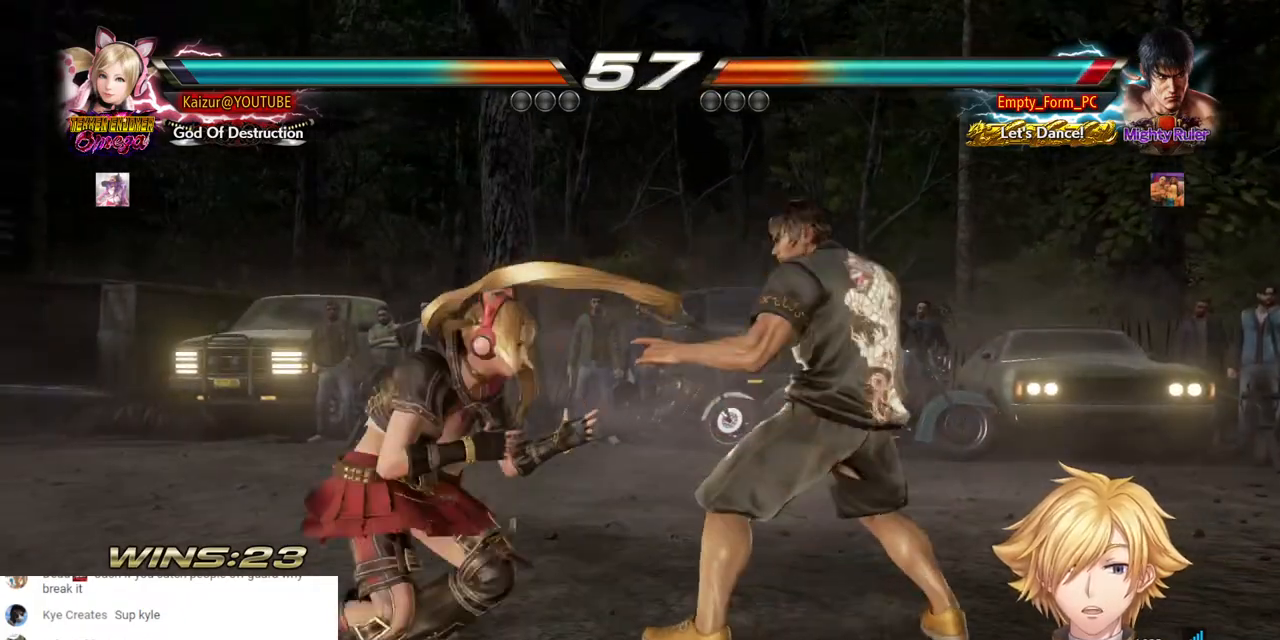
{"buttons": [], "left_stick": "center", "right_stick": "center", "events": [[67, "CIRCLE", "down"], [167, "CIRCLE", "up"], [233, "CIRCLE", "down"], [317, "CIRCLE", "up"], [367, "CIRCLE", "down"], [450, "CIRCLE", "up"], [467, "DPAD_DOWN", "up"], [467, "DPAD_RIGHT", "up"]]}
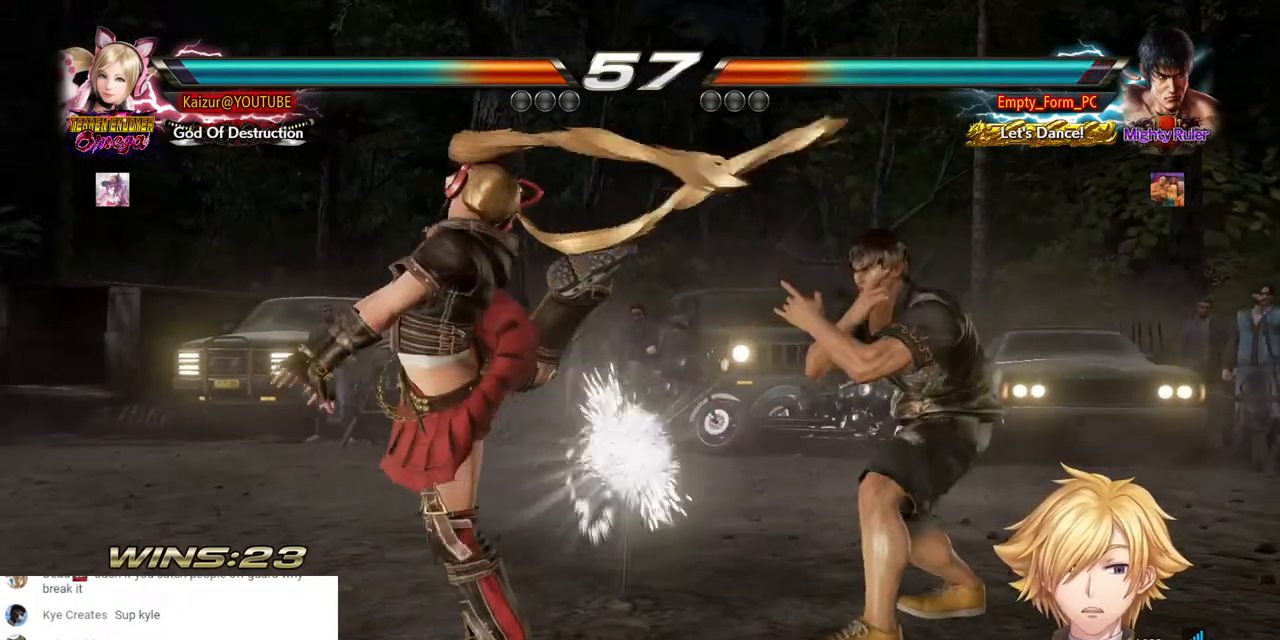
{"buttons": ["DPAD_LEFT"], "left_stick": "center", "right_stick": "center", "events": [[100, "DPAD_LEFT", "down"]]}
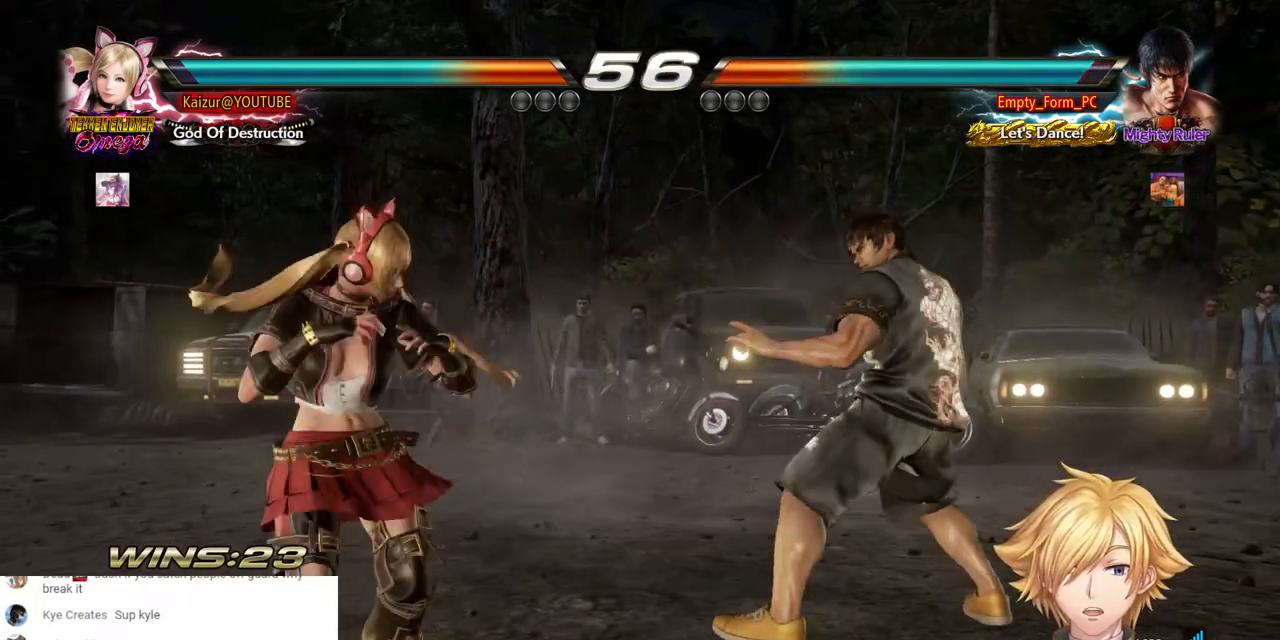
{"buttons": ["DPAD_LEFT"], "left_stick": "center", "right_stick": "center", "events": [[183, "DPAD_LEFT", "up"], [250, "DPAD_LEFT", "down"], [317, "DPAD_LEFT", "up"], [383, "DPAD_LEFT", "down"]]}
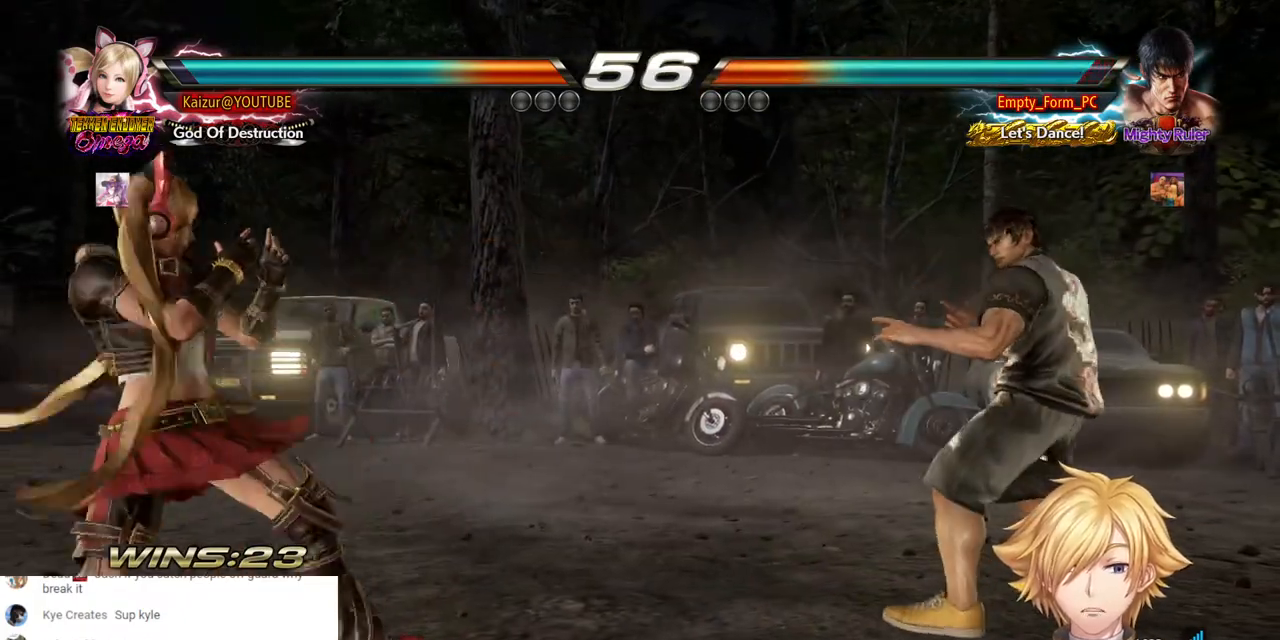
{"buttons": [], "left_stick": "center", "right_stick": "center", "events": [[50, "DPAD_LEFT", "up"], [50, "DPAD_UP", "down"], [133, "DPAD_LEFT", "down"], [133, "DPAD_UP", "up"], [450, "DPAD_LEFT", "up"]]}
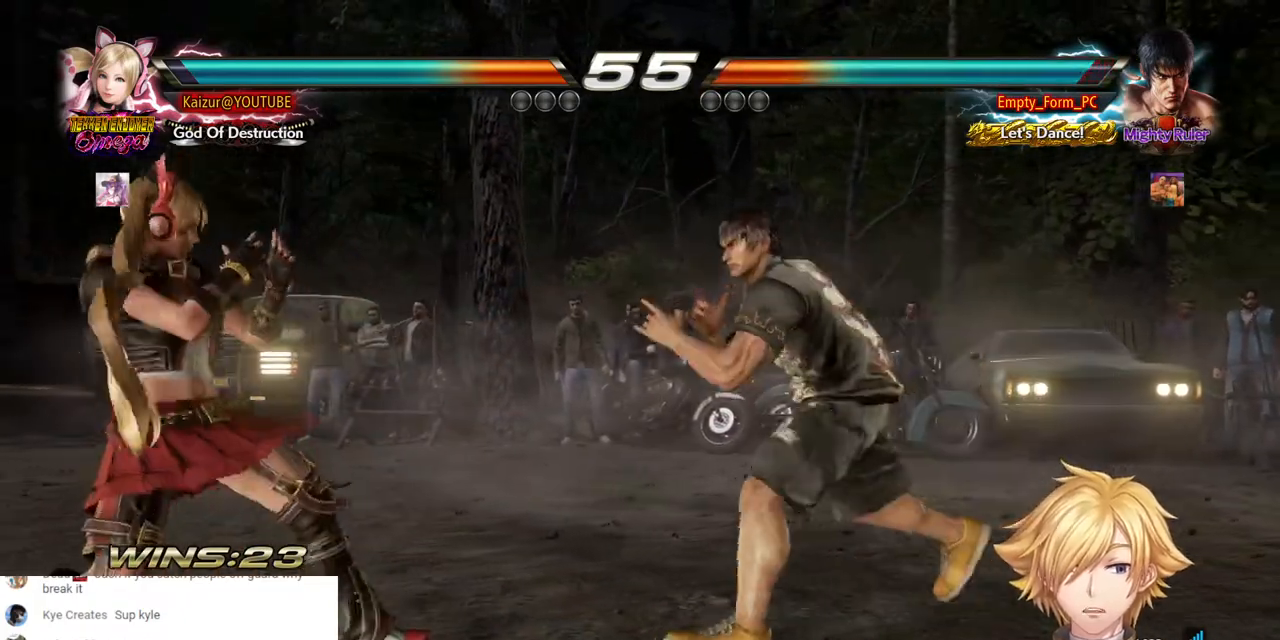
{"buttons": ["DPAD_LEFT"], "left_stick": "center", "right_stick": "center", "events": [[33, "DPAD_DOWN", "down"], [150, "DPAD_LEFT", "down"], [167, "DPAD_DOWN", "up"], [267, "DPAD_LEFT", "up"], [383, "CROSS", "down"], [467, "DPAD_LEFT", "down"], [483, "CROSS", "up"]]}
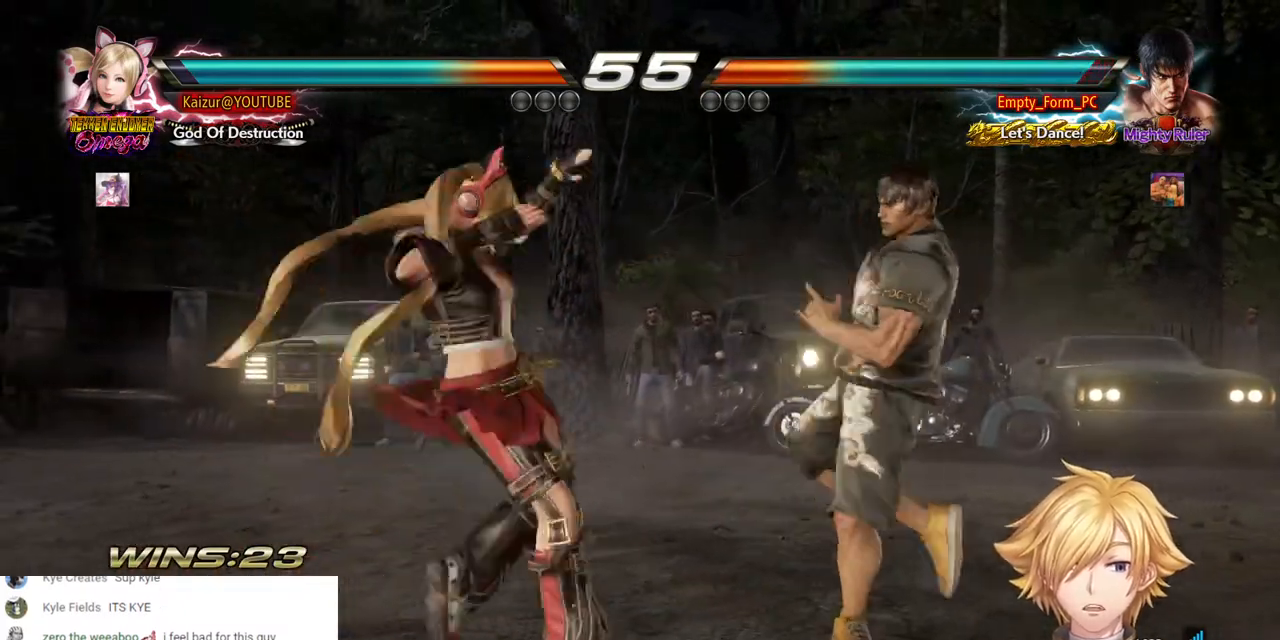
{"buttons": ["DPAD_RIGHT"], "left_stick": "center", "right_stick": "center", "events": [[483, "DPAD_LEFT", "up"], [483, "DPAD_RIGHT", "down"]]}
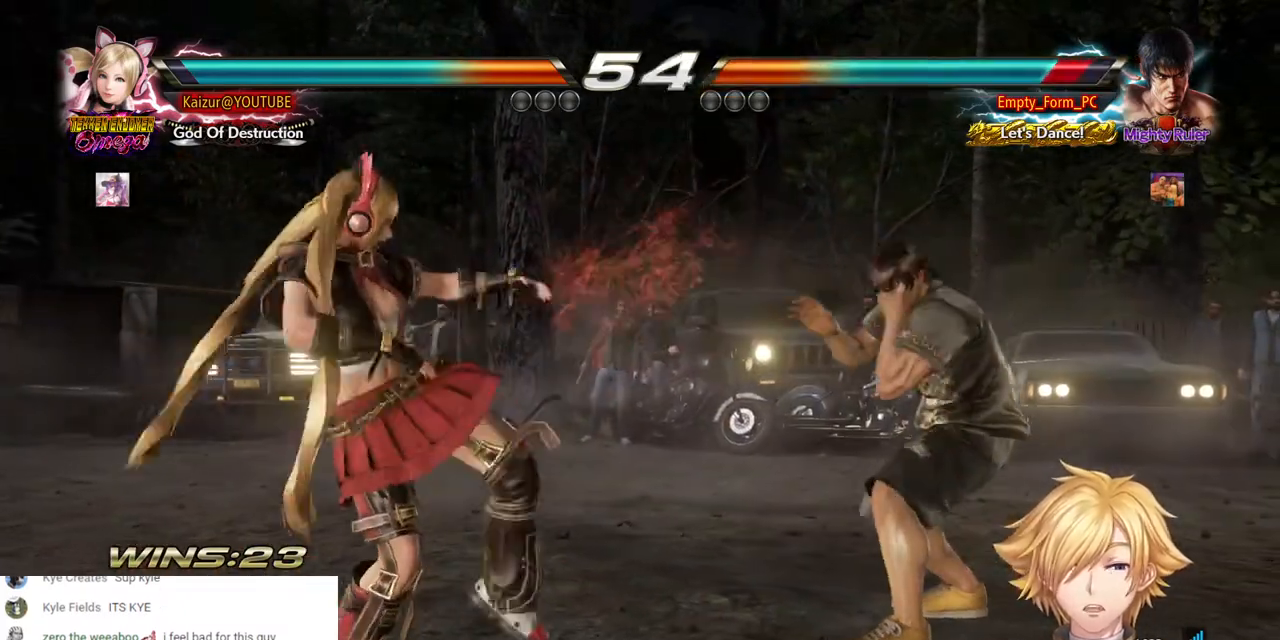
{"buttons": ["CROSS", "DPAD_RIGHT"], "left_stick": "center", "right_stick": "center", "events": [[67, "DPAD_LEFT", "down"], [67, "DPAD_RIGHT", "up"], [117, "DPAD_LEFT", "up"], [117, "DPAD_RIGHT", "down"], [167, "DPAD_RIGHT", "up"], [200, "DPAD_RIGHT", "down"], [217, "CROSS", "down"]]}
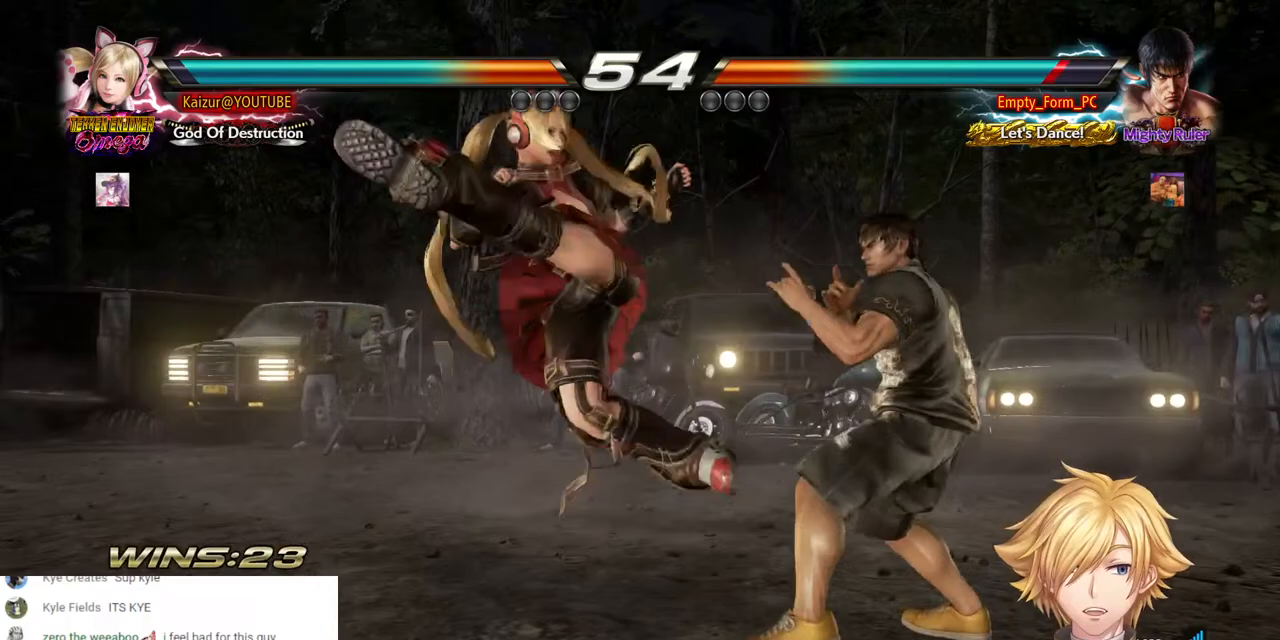
{"buttons": ["DPAD_DOWN", "DPAD_RIGHT"], "left_stick": "center", "right_stick": "center", "events": [[250, "CROSS", "up"], [350, "DPAD_DOWN", "down"]]}
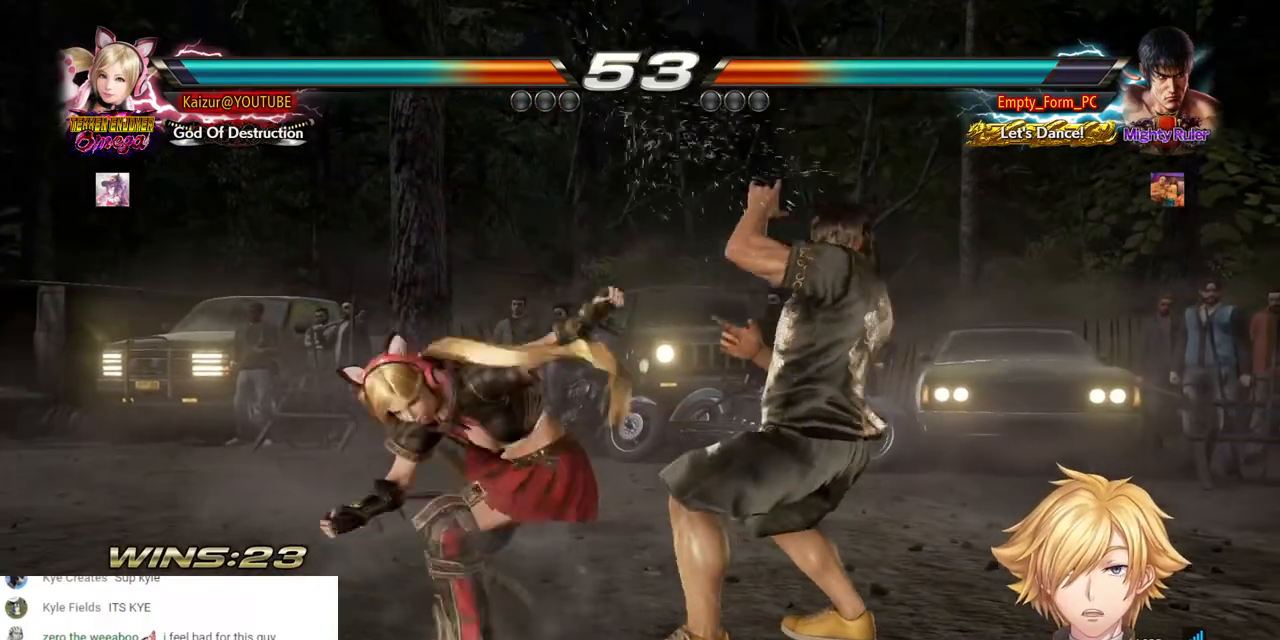
{"buttons": [], "left_stick": "center", "right_stick": "center", "events": [[417, "DPAD_DOWN", "up"], [417, "DPAD_RIGHT", "up"]]}
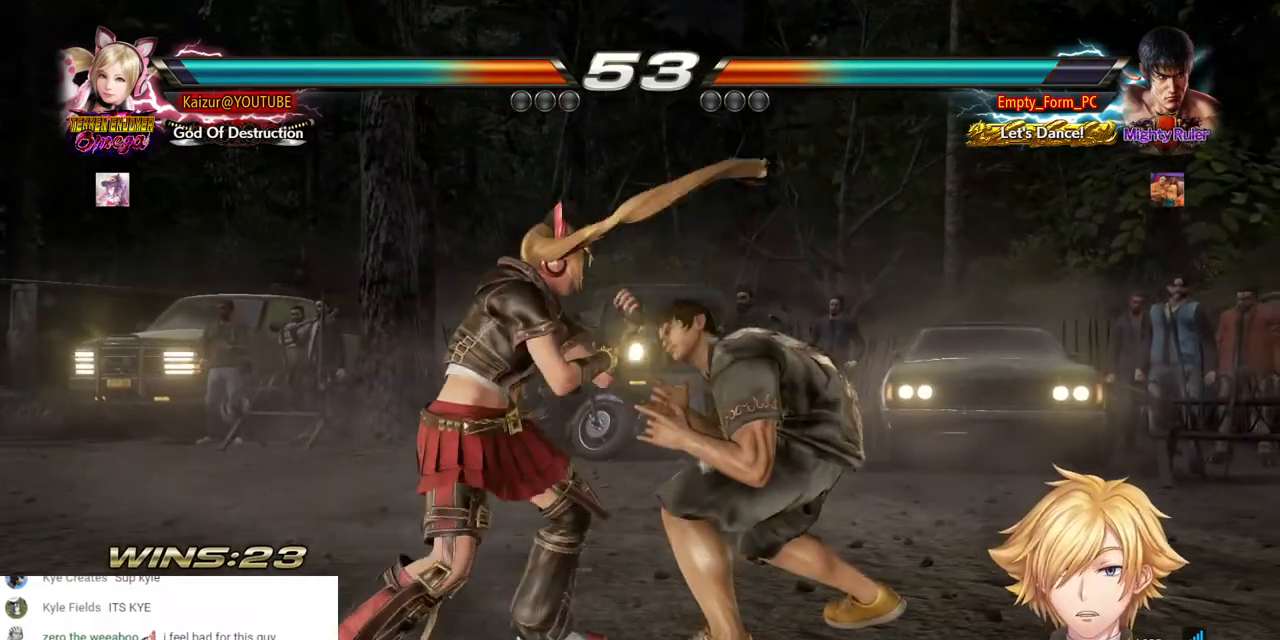
{"buttons": ["DPAD_LEFT"], "left_stick": "center", "right_stick": "center", "events": [[133, "DPAD_LEFT", "down"]]}
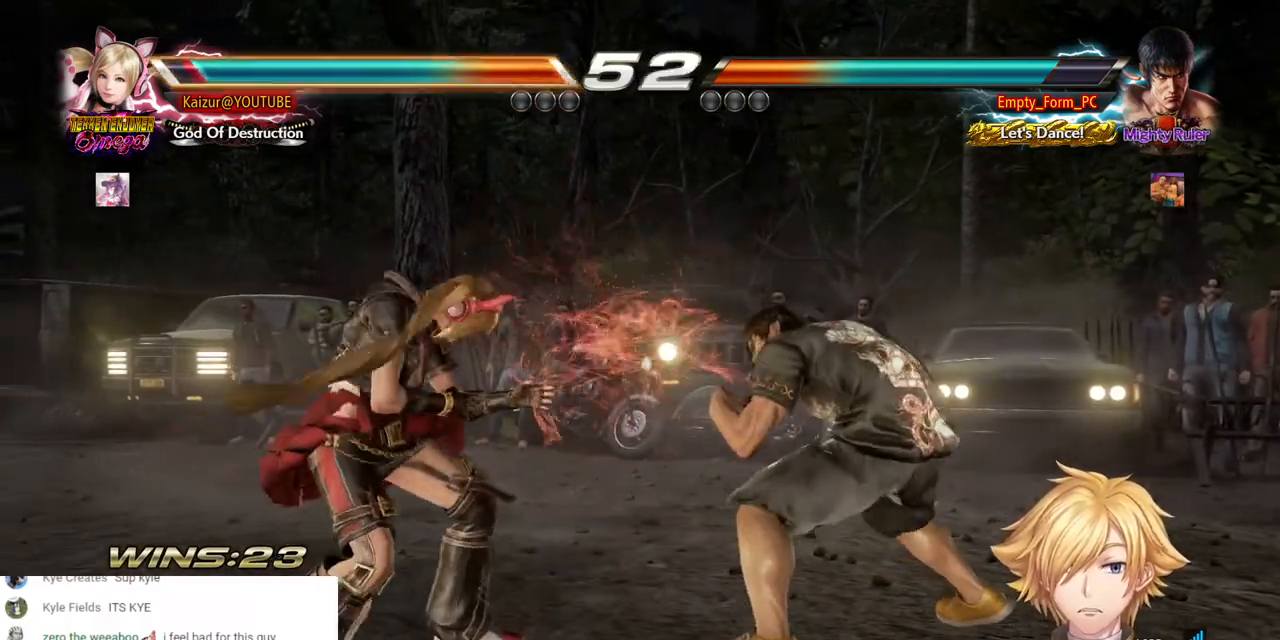
{"buttons": ["CROSS"], "left_stick": "center", "right_stick": "center", "events": [[50, "DPAD_LEFT", "up"], [133, "DPAD_LEFT", "down"], [417, "DPAD_LEFT", "up"], [467, "CROSS", "down"]]}
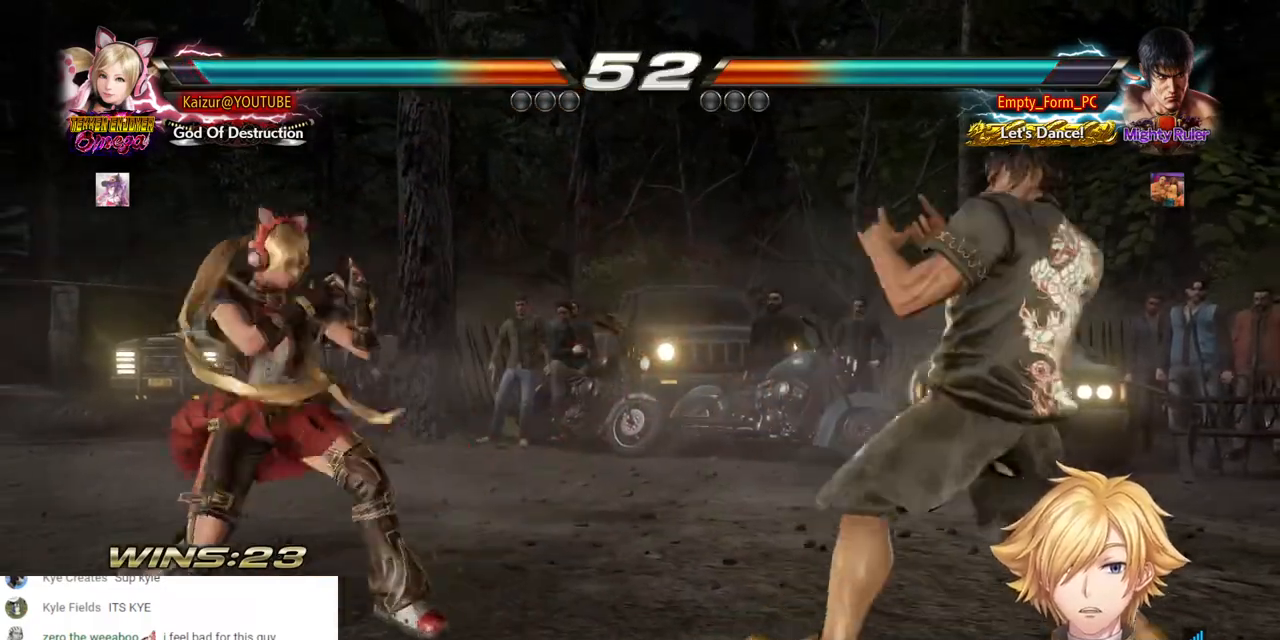
{"buttons": ["DPAD_LEFT"], "left_stick": "center", "right_stick": "center"}
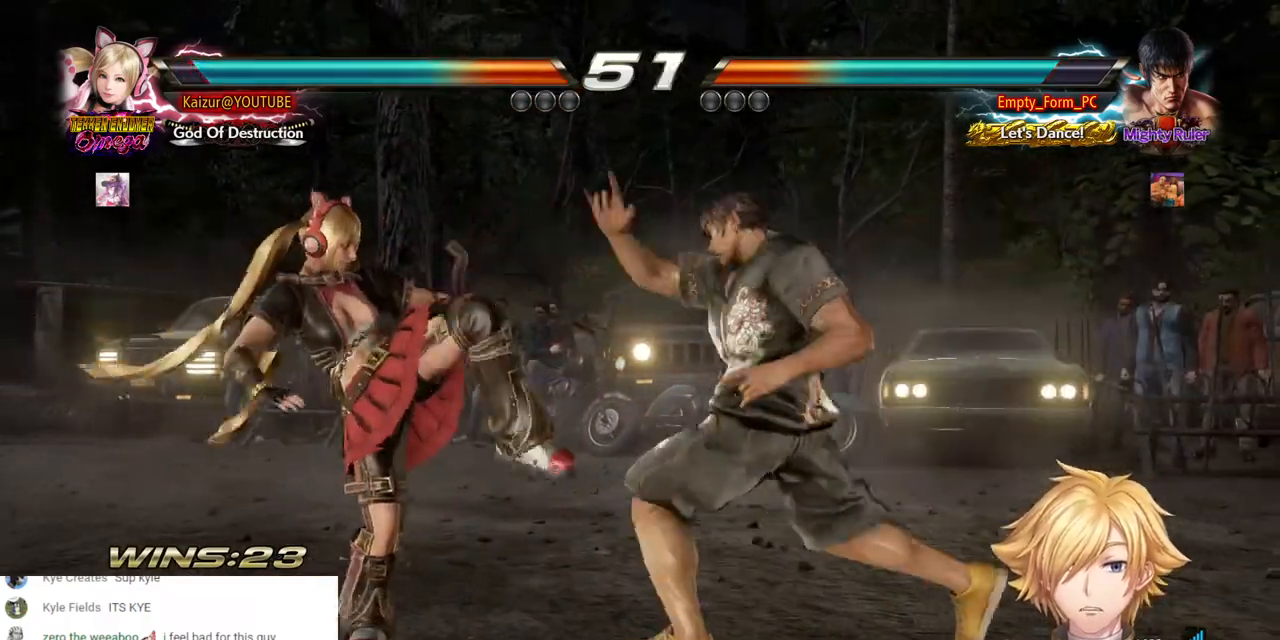
{"buttons": ["DPAD_LEFT"], "left_stick": "center", "right_stick": "center", "events": []}
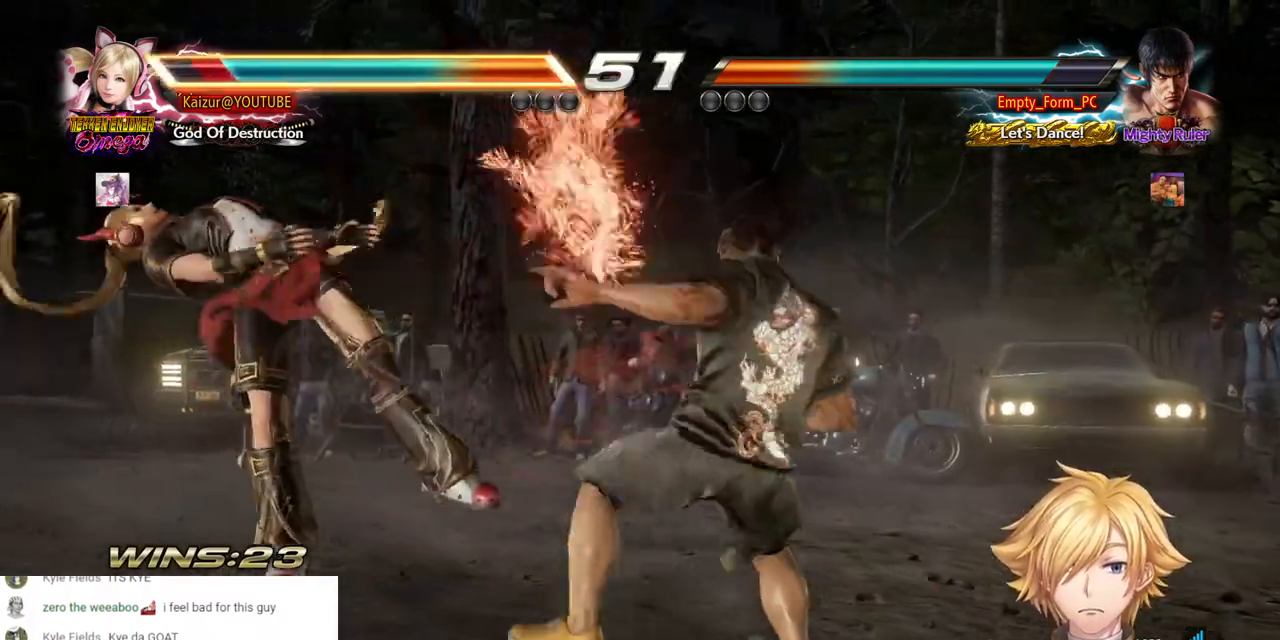
{"buttons": ["DPAD_LEFT"], "left_stick": "center", "right_stick": "center", "events": []}
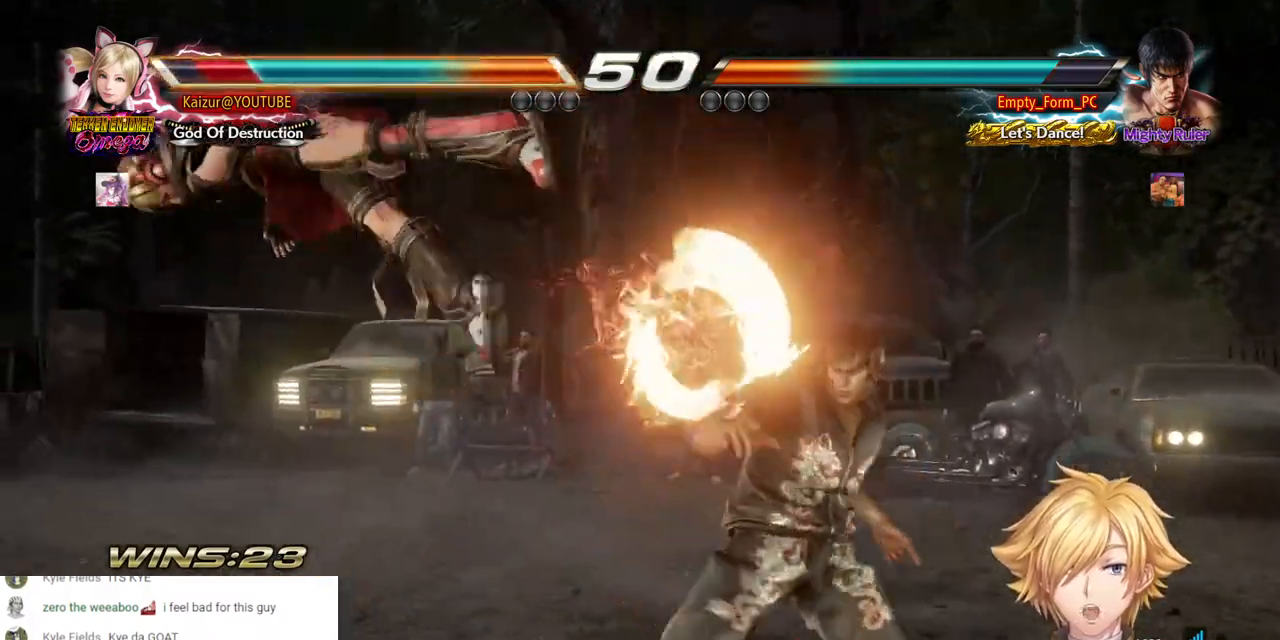
{"buttons": ["SQUARE", "DPAD_LEFT"], "left_stick": "center", "right_stick": "center", "events": [[100, "DPAD_LEFT", "up"], [167, "SQUARE", "down"], [300, "SQUARE", "up"], [400, "SQUARE", "down"], [433, "DPAD_LEFT", "down"]]}
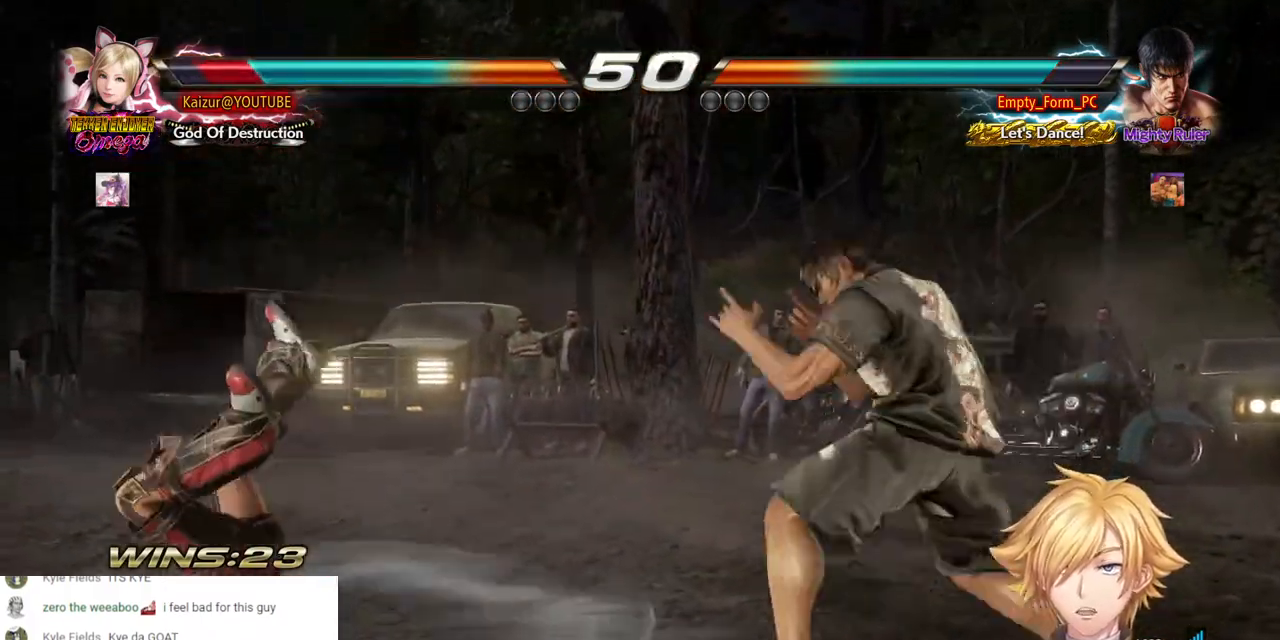
{"buttons": [], "left_stick": "center", "right_stick": "center", "events": [[17, "SQUARE", "up"], [33, "DPAD_LEFT", "up"], [83, "DPAD_LEFT", "down"], [117, "CROSS", "down"], [133, "SQUARE", "down"], [250, "SQUARE", "up"], [267, "CROSS", "up"], [333, "DPAD_LEFT", "up"], [350, "CROSS", "down"], [367, "SQUARE", "down"], [400, "DPAD_LEFT", "down"], [467, "CROSS", "up"], [483, "DPAD_LEFT", "up"], [483, "SQUARE", "up"]]}
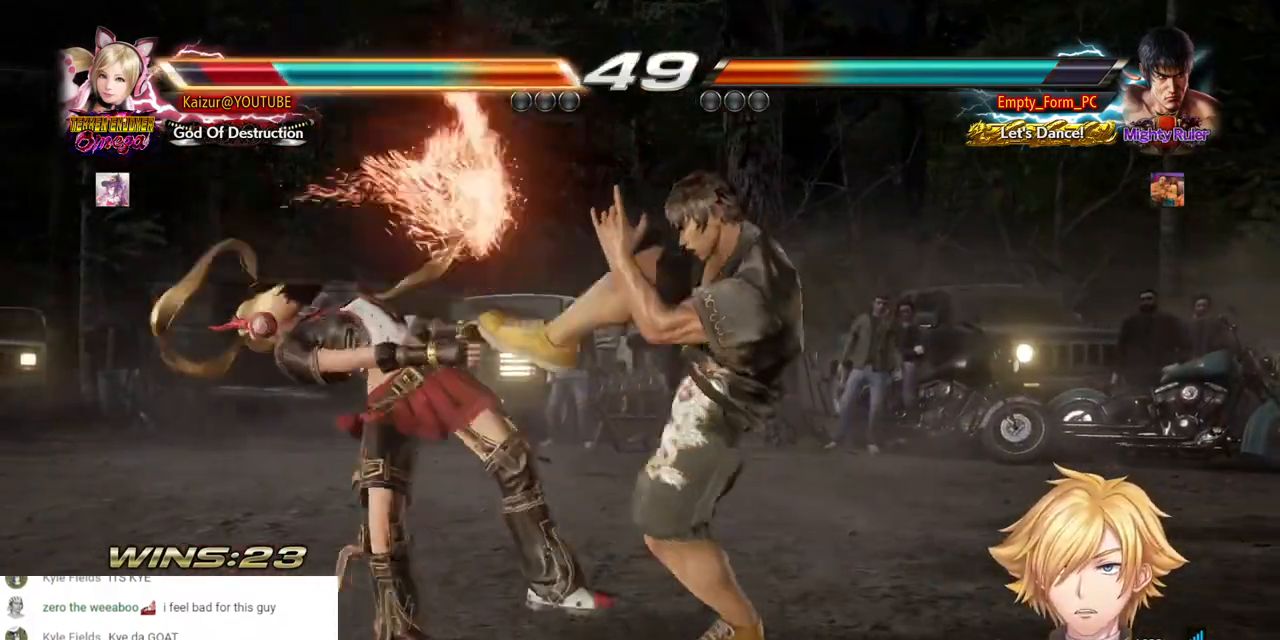
{"buttons": ["CROSS", "DPAD_LEFT"], "left_stick": "center", "right_stick": "center", "events": [[83, "DPAD_LEFT", "down"], [133, "CROSS", "down"], [133, "SQUARE", "down"], [200, "DPAD_LEFT", "up"], [267, "SQUARE", "up"], [300, "DPAD_LEFT", "down"], [383, "SQUARE", "down"], [500, "SQUARE", "up"]]}
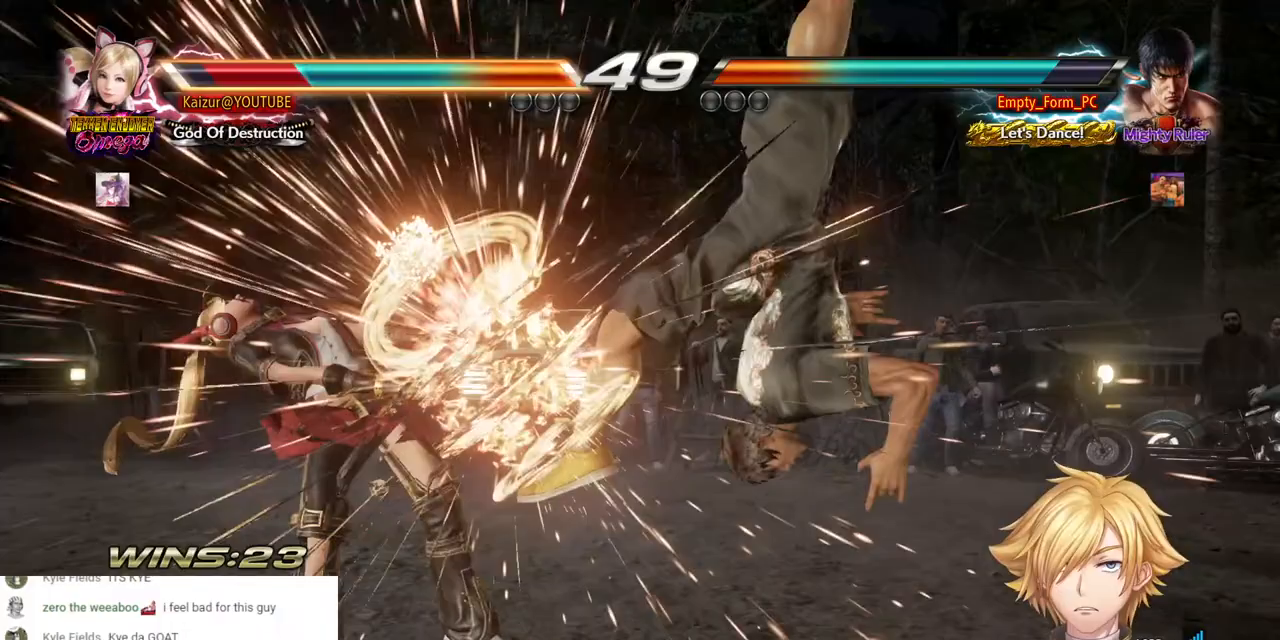
{"buttons": ["DPAD_LEFT"], "left_stick": "center", "right_stick": "center", "events": [[17, "CROSS", "up"], [133, "CROSS", "down"], [150, "SQUARE", "down"], [283, "SQUARE", "up"], [300, "CROSS", "up"], [367, "CROSS", "down"], [400, "SQUARE", "down"], [467, "CROSS", "up"], [500, "SQUARE", "up"]]}
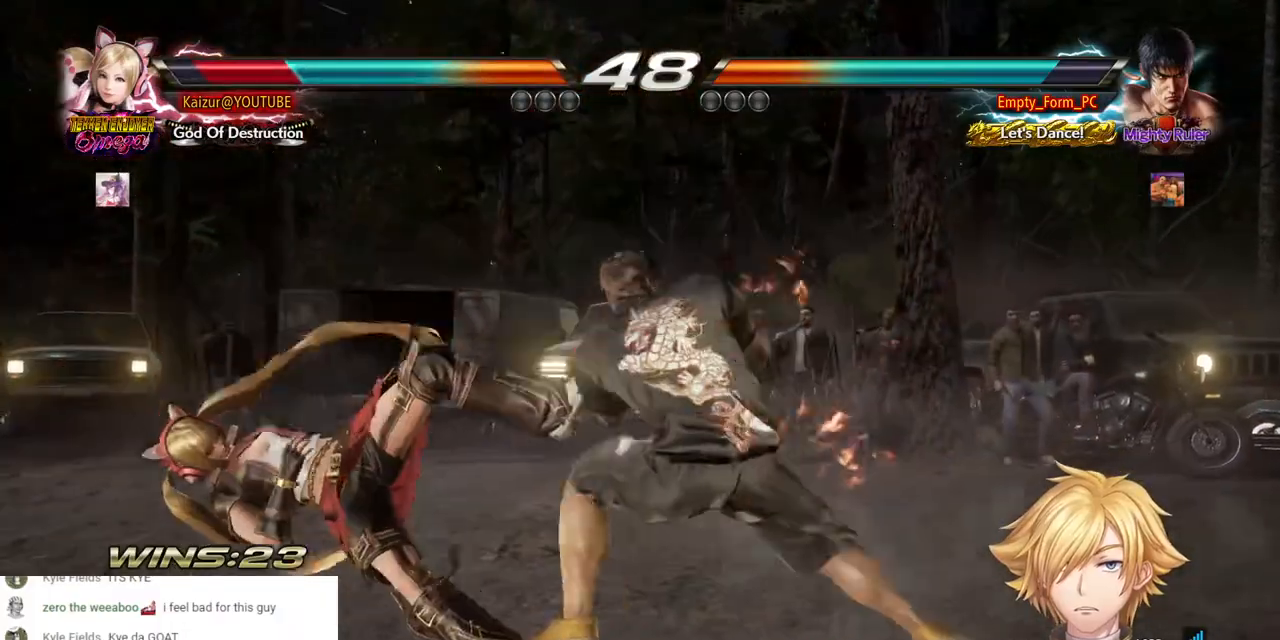
{"buttons": ["DPAD_LEFT"], "left_stick": "center", "right_stick": "center", "events": [[83, "SQUARE", "down"], [217, "SQUARE", "up"]]}
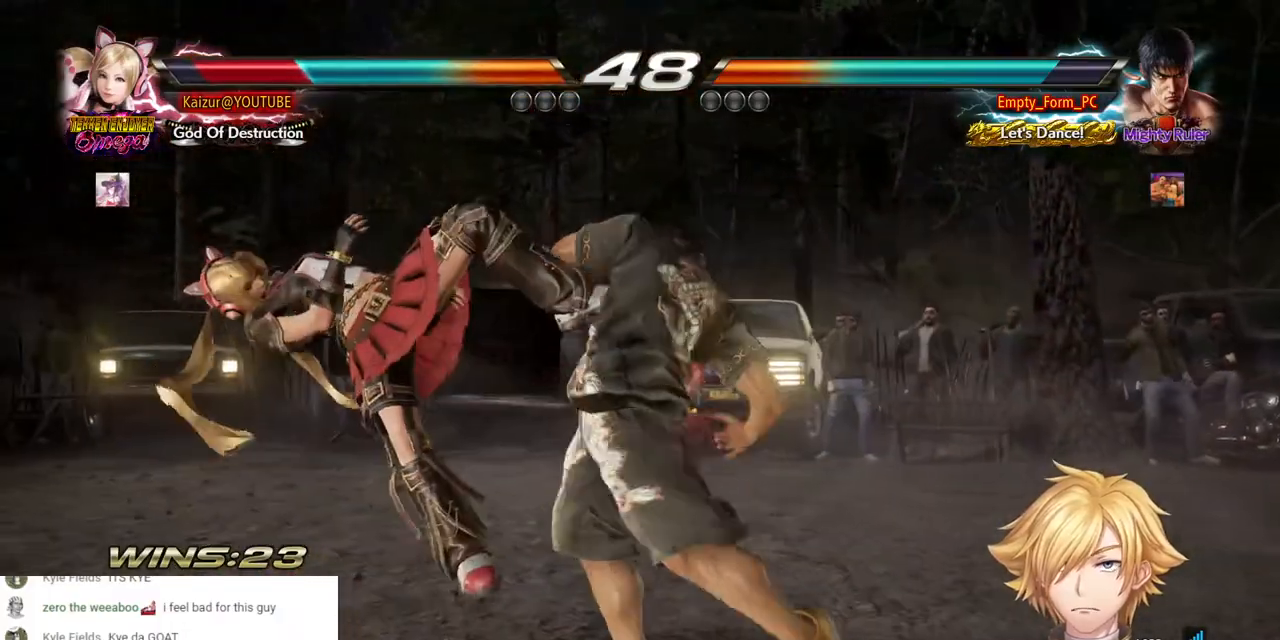
{"buttons": ["DPAD_LEFT"], "left_stick": "center", "right_stick": "center", "events": []}
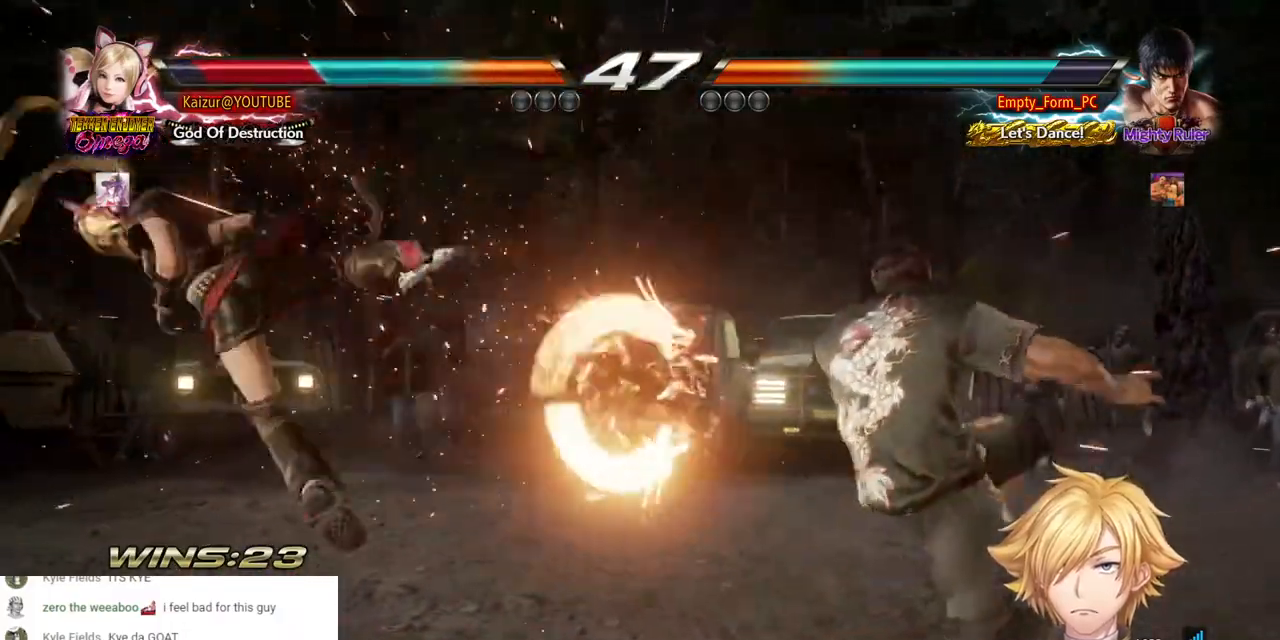
{"buttons": ["DPAD_LEFT"], "left_stick": "center", "right_stick": "center", "events": []}
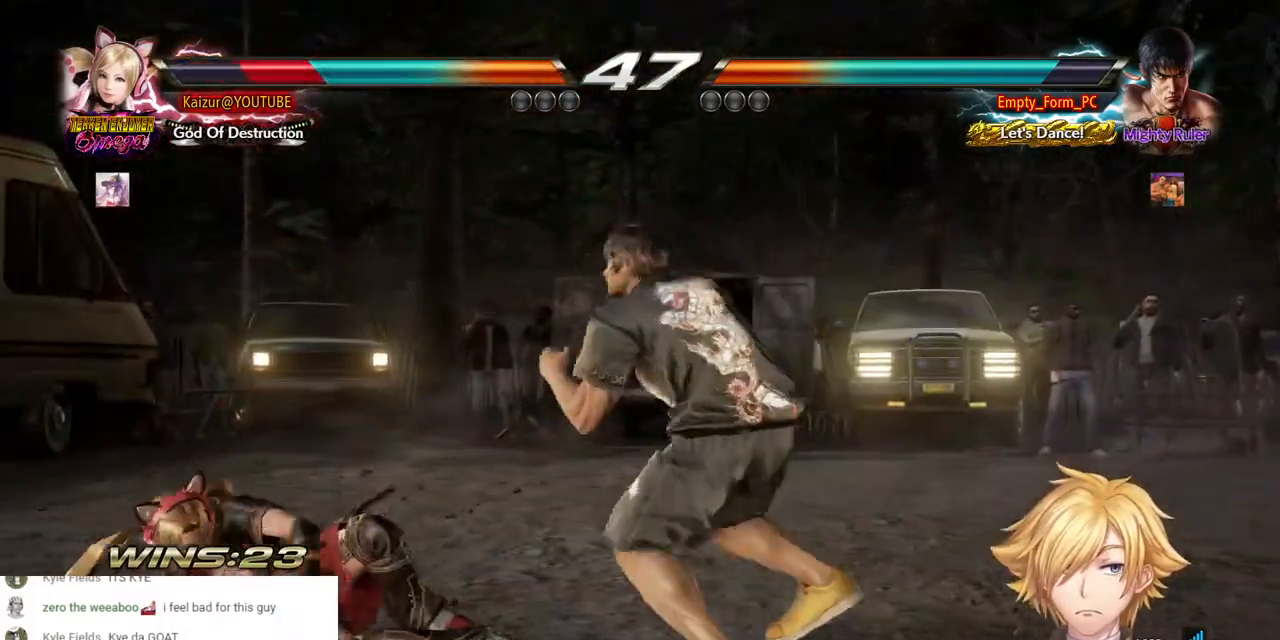
{"buttons": ["DPAD_LEFT"], "left_stick": "center", "right_stick": "center", "events": []}
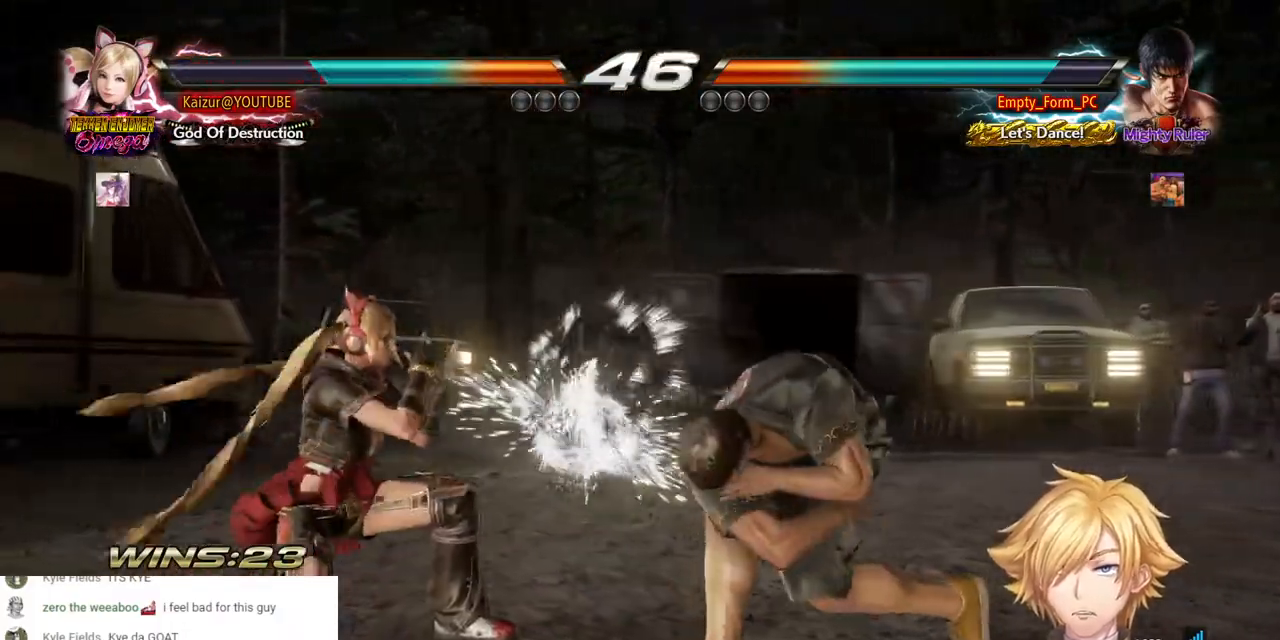
{"buttons": ["DPAD_LEFT"], "left_stick": "center", "right_stick": "center", "events": [[150, "DPAD_LEFT", "up"], [217, "DPAD_LEFT", "down"]]}
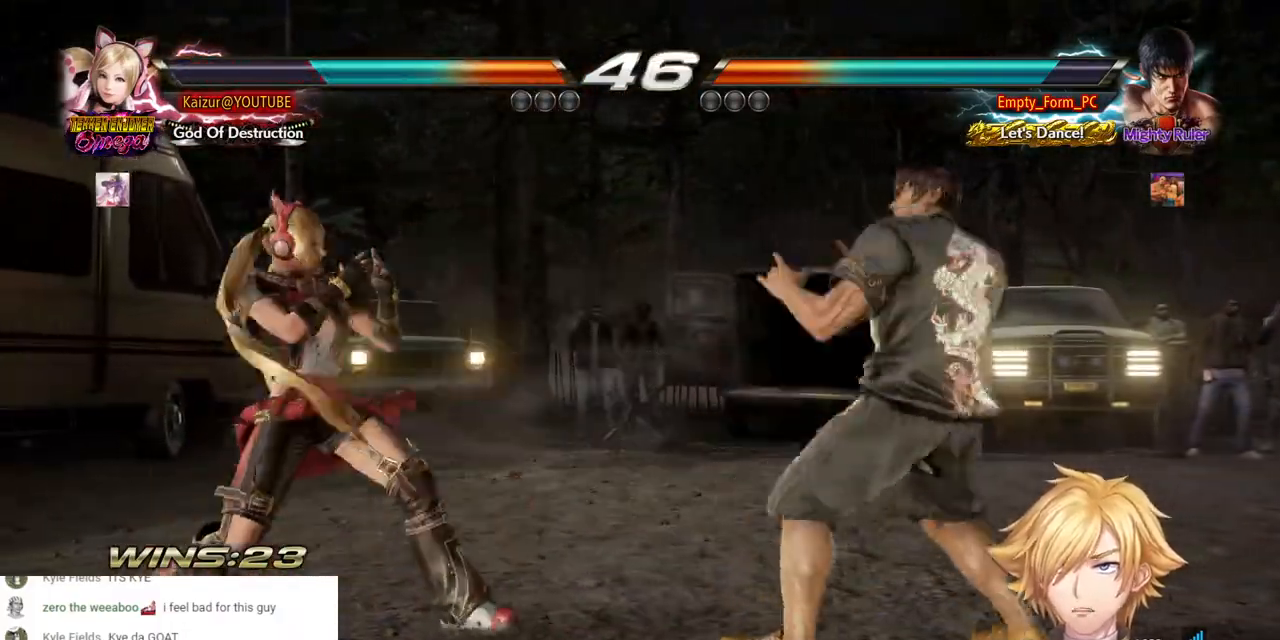
{"buttons": ["DPAD_LEFT"], "left_stick": "center", "right_stick": "center", "events": []}
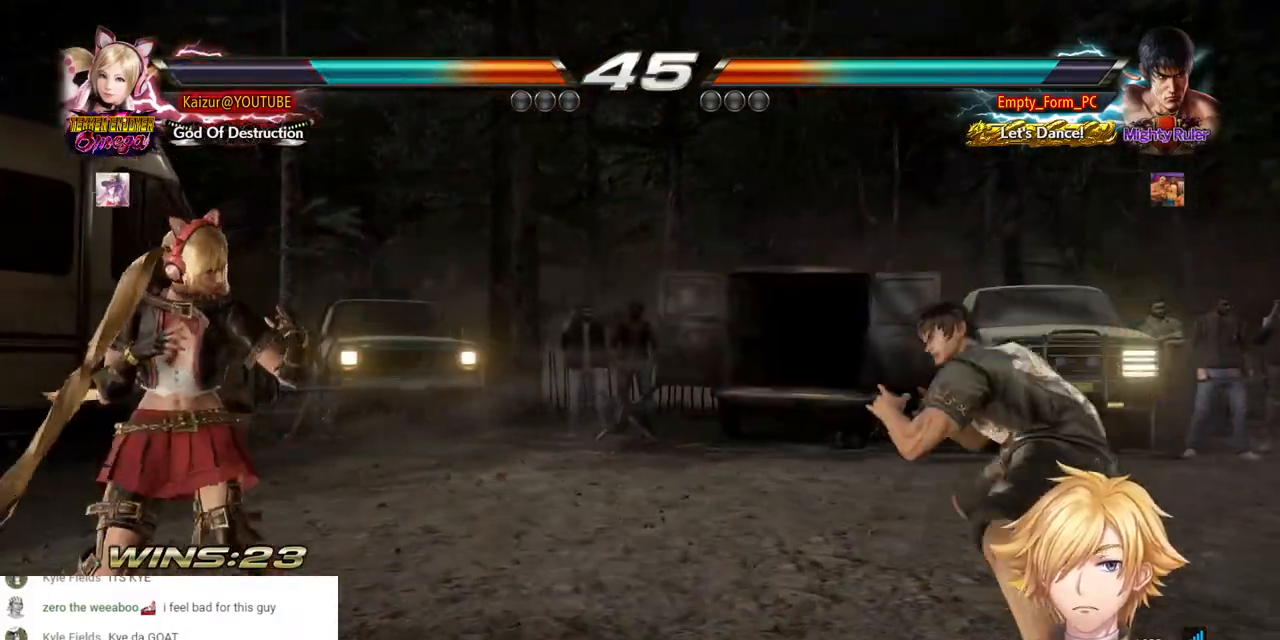
{"buttons": ["DPAD_LEFT"], "left_stick": "center", "right_stick": "center", "events": []}